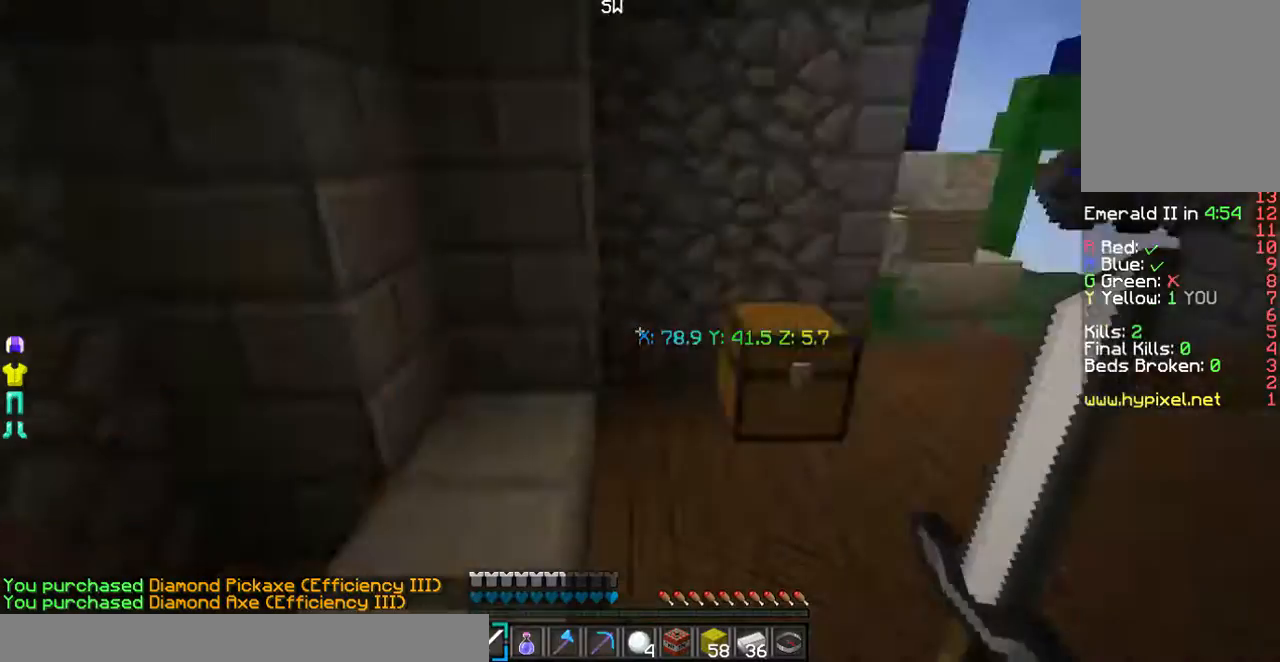
Gameplay with keyboard and mouse; each line is a JSON object with the keys and mouse buttons held at the frame after it. "events" lists presses ("down") and releases ("up") of "a", "d", "s", "w", "mouse_left" and "mouse_right" between this image and that frame as [ms after this image, input, new state], when the widget could be followed in between. "mouse_left", "mouse_right" = the "left", "right" buttons of the "mouse" list. No other keys are recorded. Fast repeated clicks can show as one long hold. Mouse movement is not recorded.
{"keys": ["w"], "mouse": [], "events": [[100, "w", "down"]]}
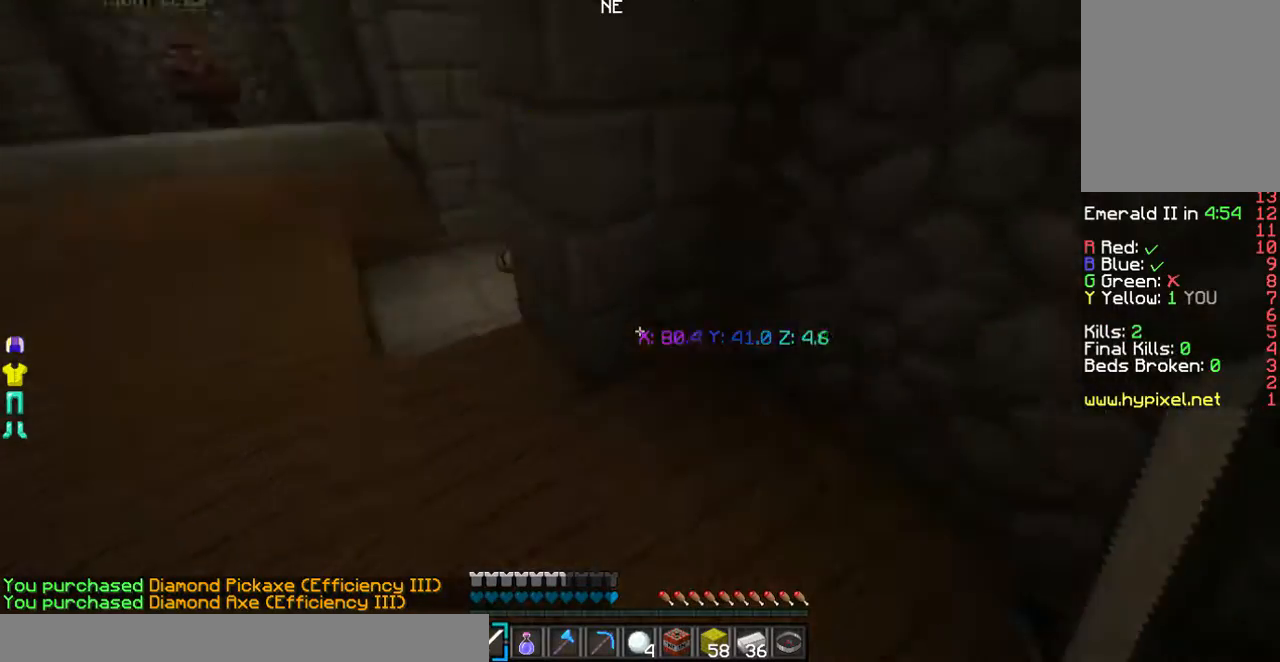
{"keys": ["w"], "mouse": [], "events": [[335, "a", "down"], [469, "a", "up"]]}
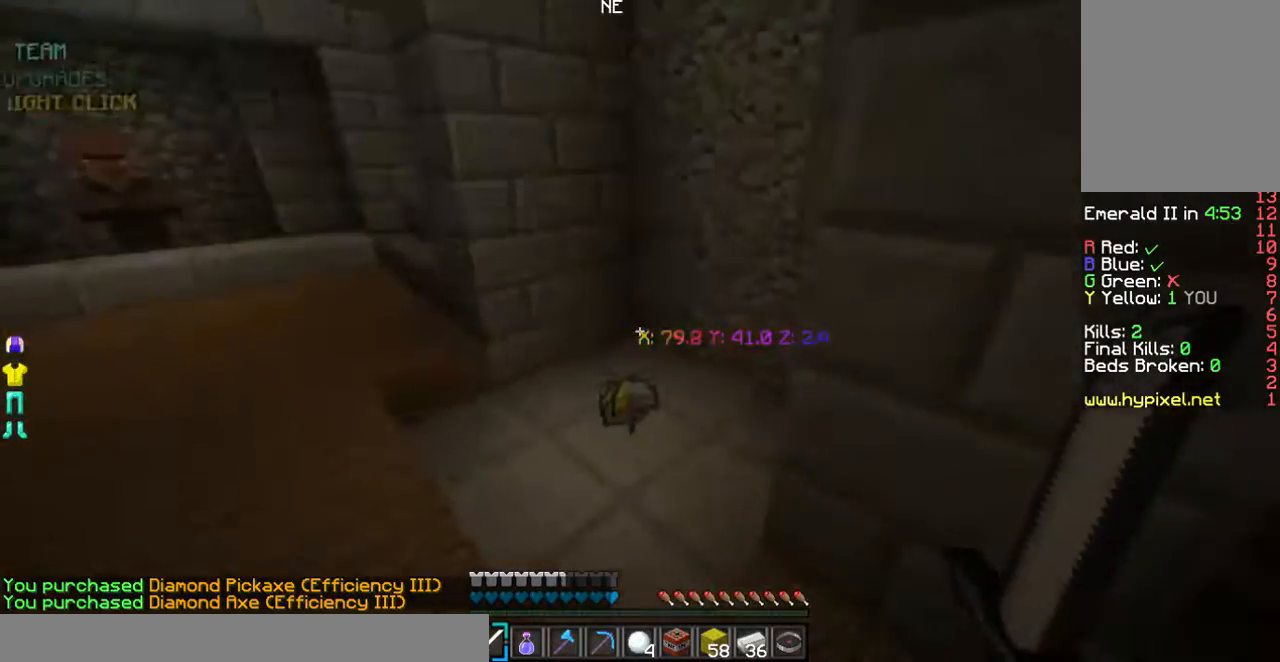
{"keys": ["w"], "mouse": [], "events": []}
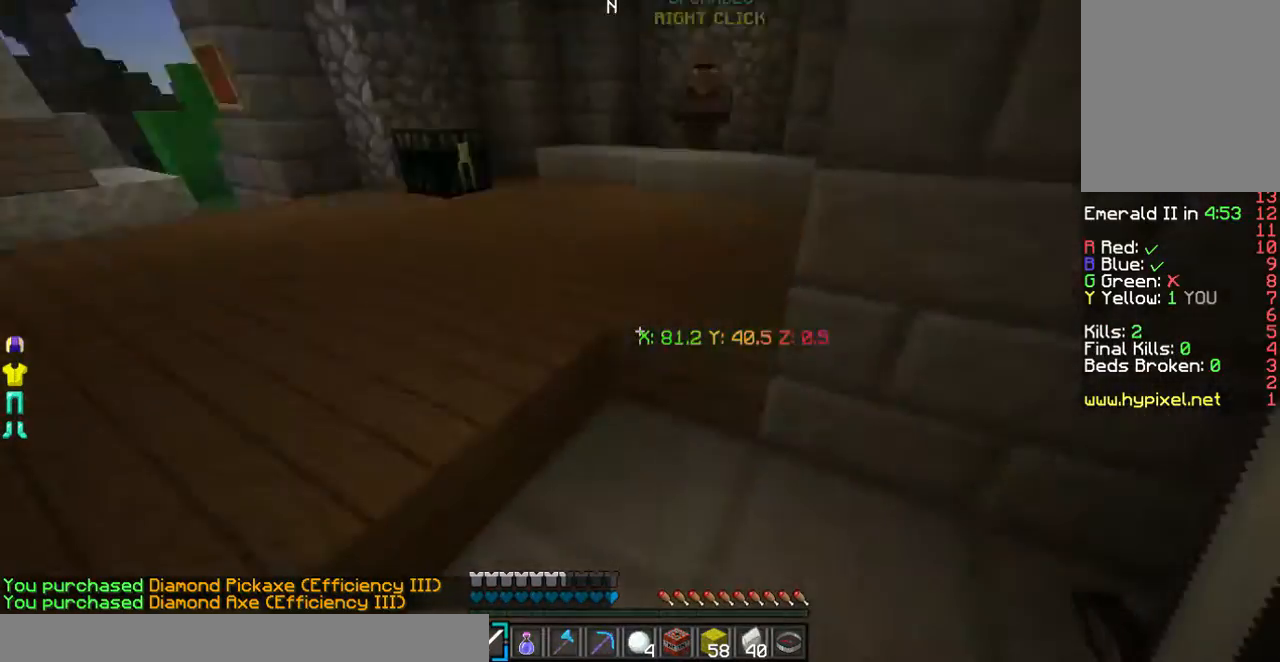
{"keys": ["w"], "mouse": [], "events": [[67, "a", "down"], [235, "a", "up"]]}
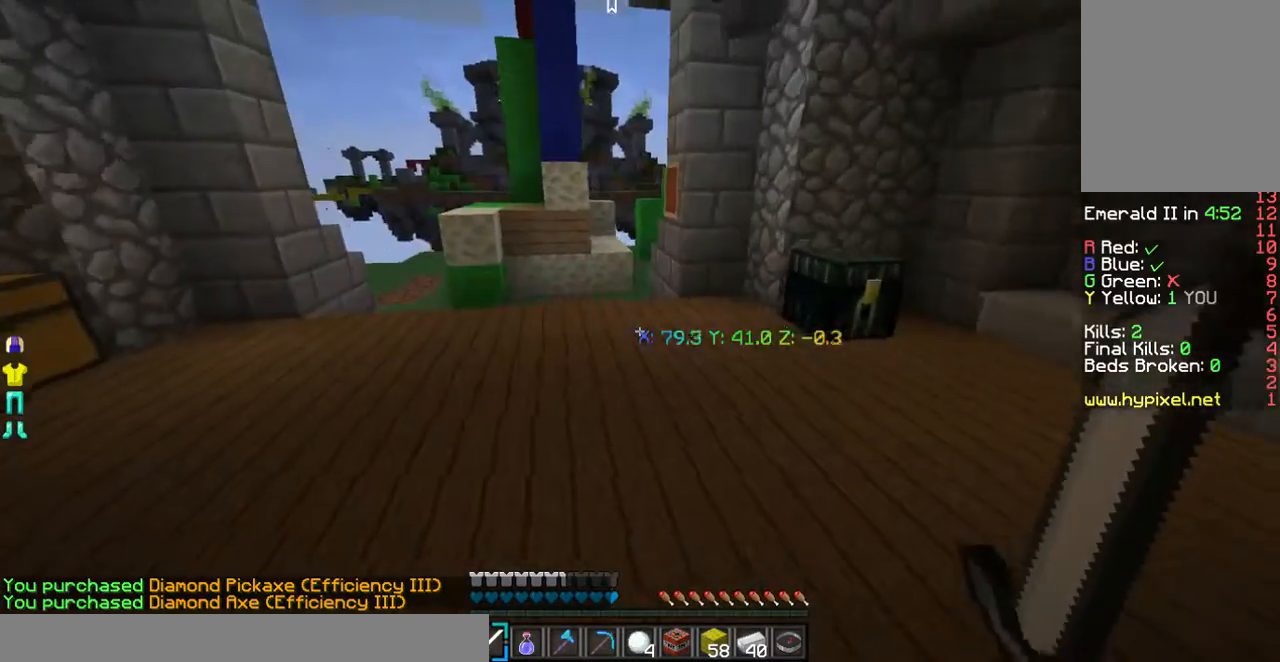
{"keys": ["w"], "mouse": [], "events": []}
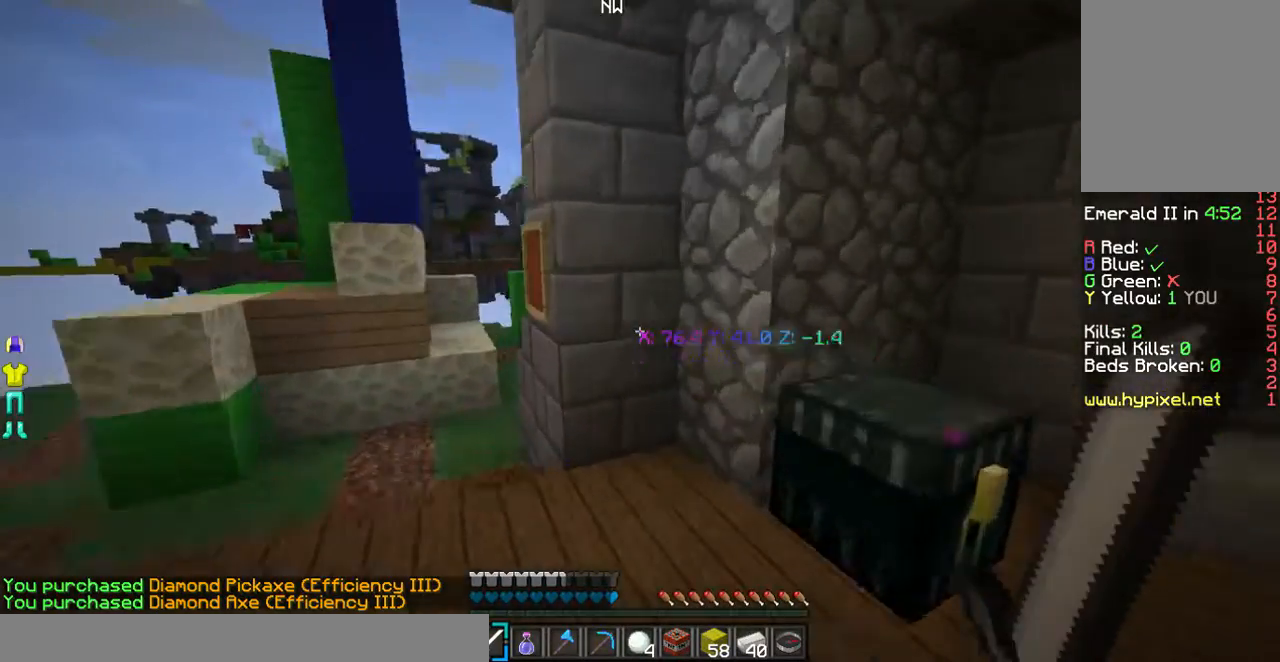
{"keys": [], "mouse": [], "events": [[134, "a", "down"], [369, "a", "up"], [470, "w", "up"]]}
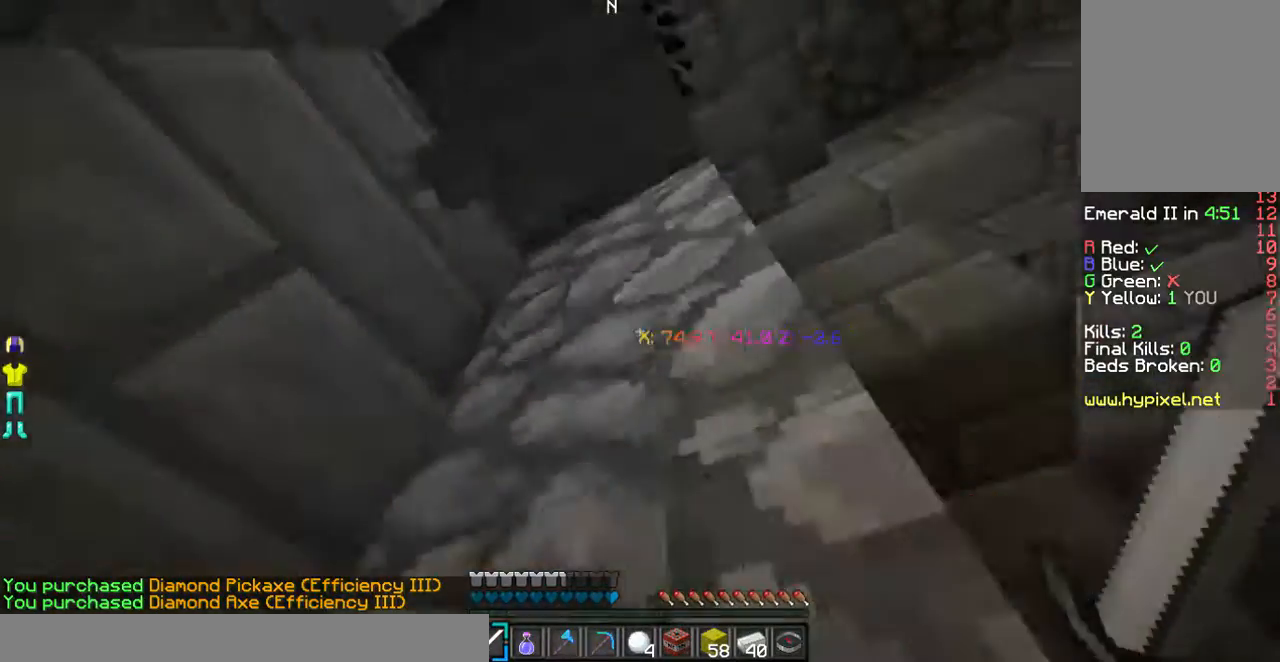
{"keys": ["w"], "mouse": [], "events": [[168, "w", "down"]]}
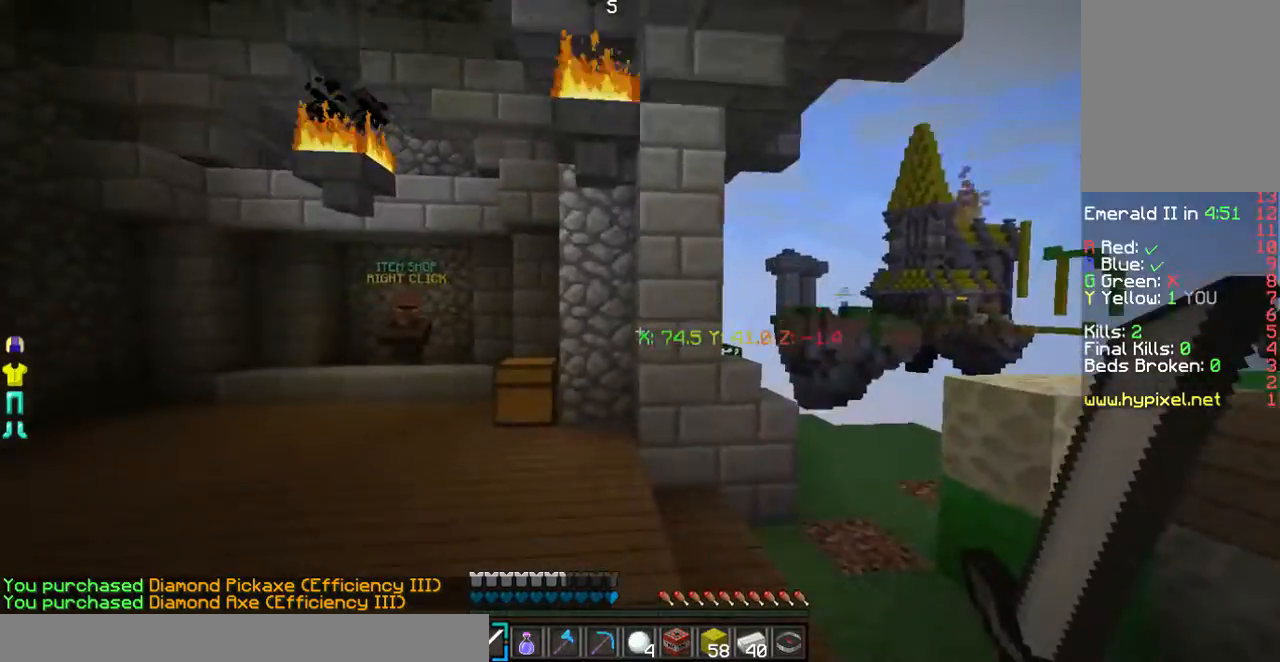
{"keys": ["a", "w"], "mouse": [], "events": [[202, "a", "down"]]}
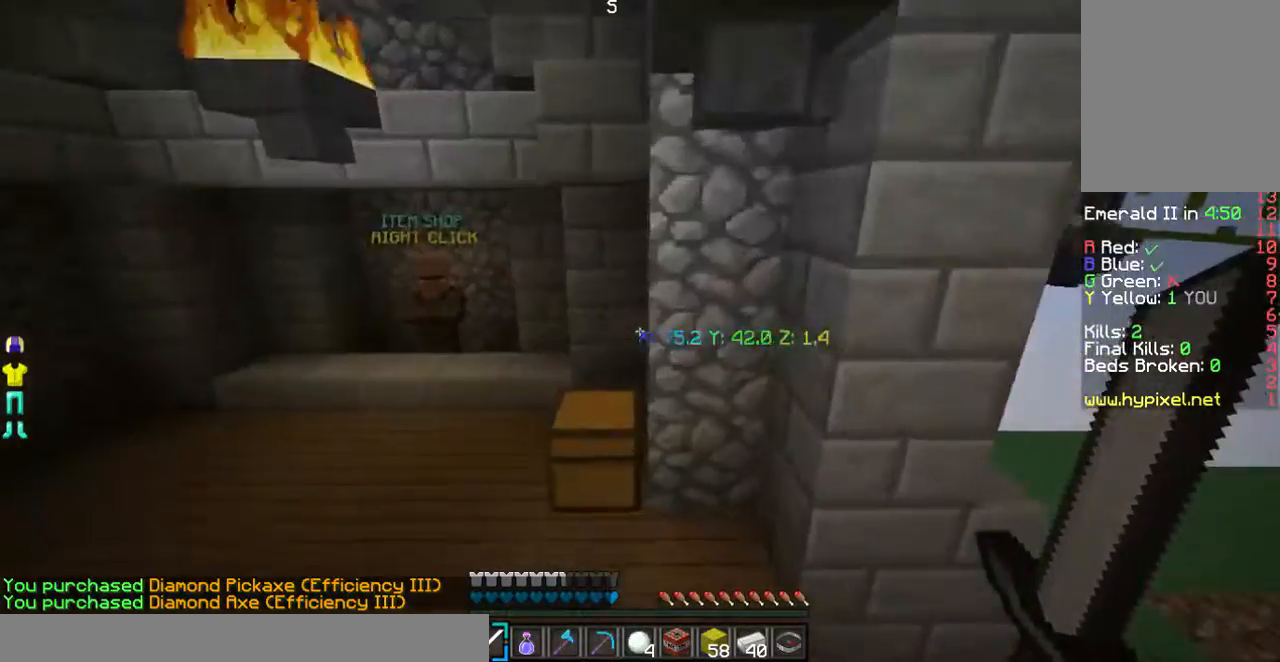
{"keys": ["a", "w"], "mouse": [], "events": [[33, "a", "up"], [402, "a", "down"]]}
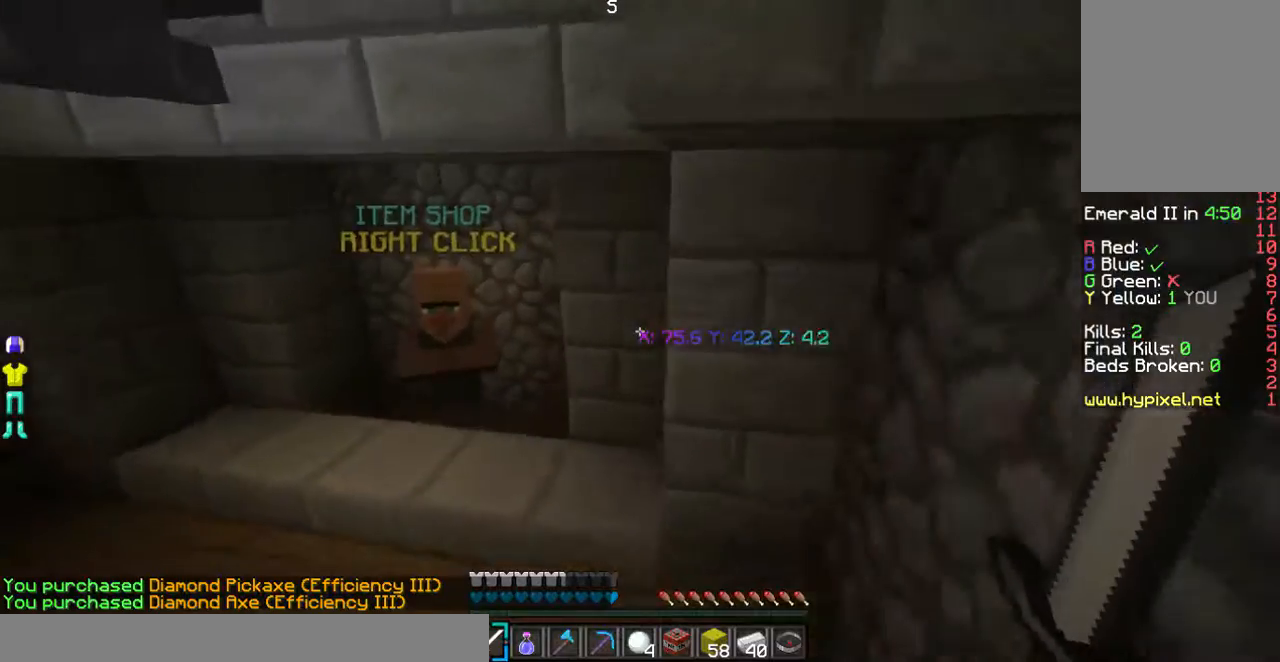
{"keys": ["a", "w"], "mouse": ["right"], "events": [[503, "mouse_right", "down"]]}